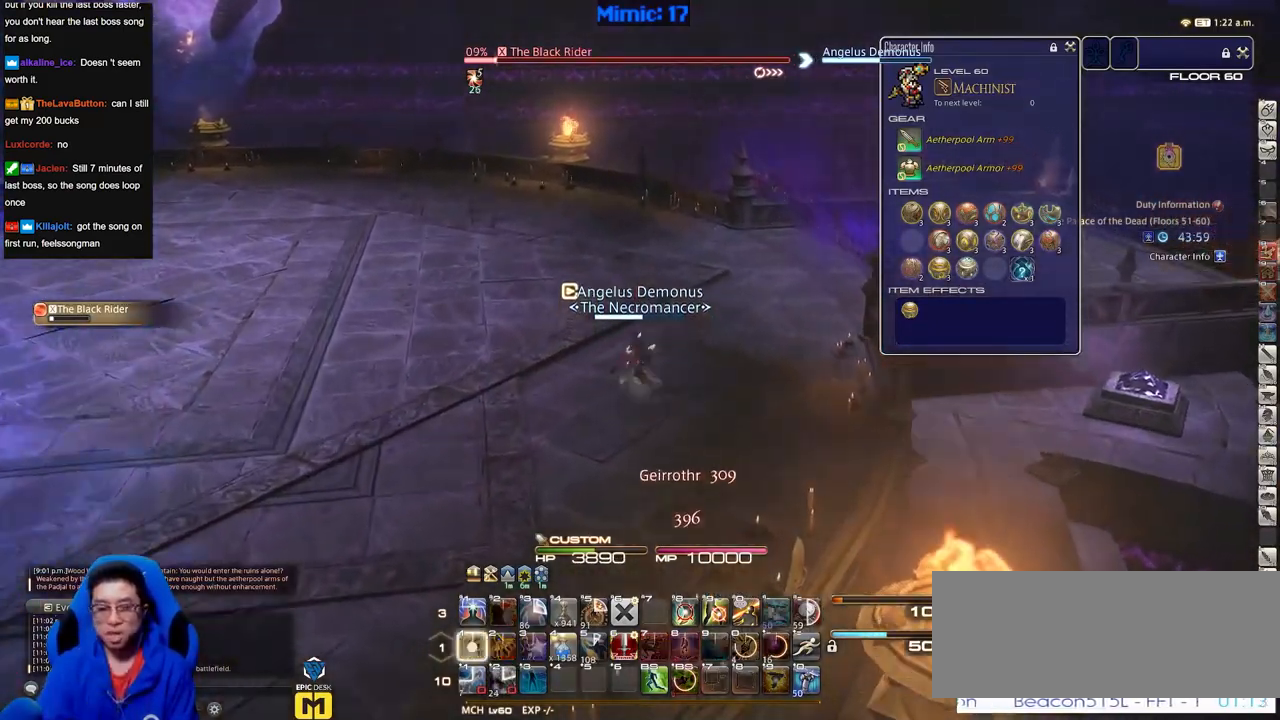
Gameplay with keyboard; each line is a JSON object with the keys held at the frame after it. "events" lists presses ("down") and releases ("up") of "a", "alt", "b", "c", "caps_lock", "ctrl", "d", "down", "e", "escape", "f", "f1", "f10", "f11", "f12", "f2", "f3", "f4", "f5", "f6", "f7", "f8", "f9", "g", "h", "i", "j", "k", "l", "left", "m", "n", "o", "p", "q", "r", "right", "s", "shift", "space", "super", "t", "tab", "u", "up", "v", "w", "x", "y" and "z" between this image and that frame as [ms after this image, input, new state], when the widget could be followed in between. No other keys are recorded. Mouse input is not recorded.
{"keys": ["p", "w"], "events": [[334, "p", "down"]]}
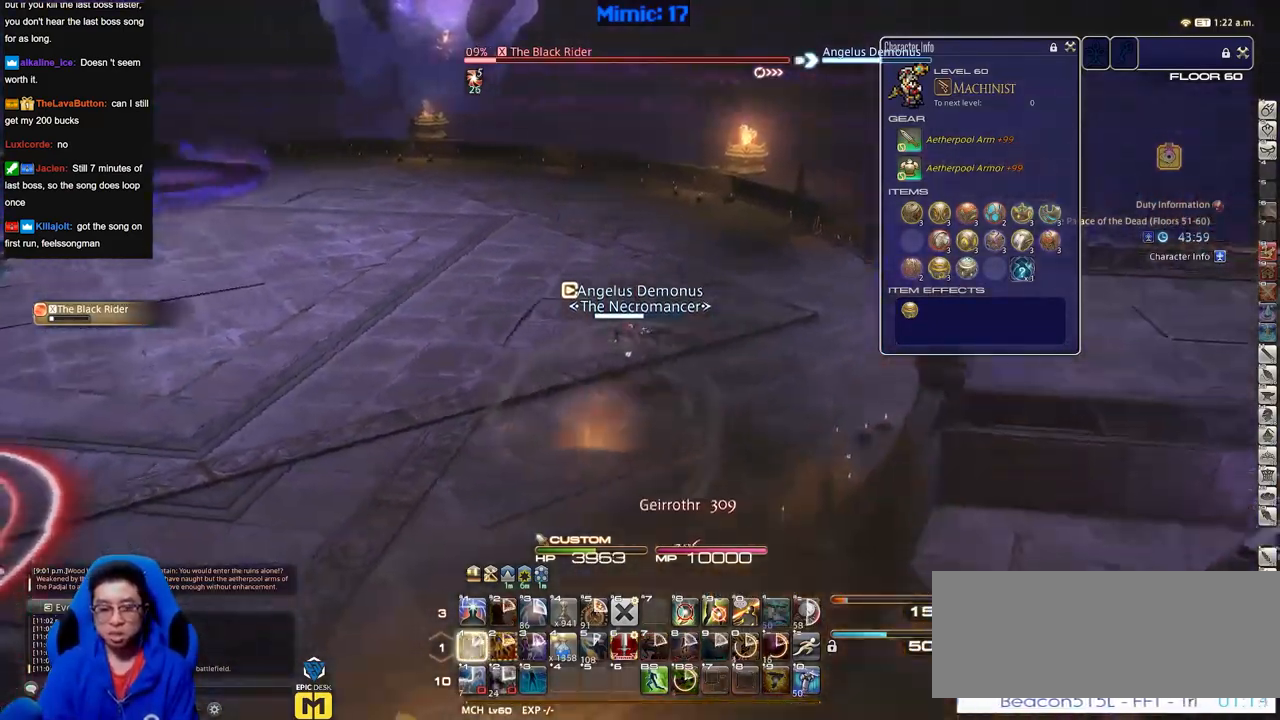
{"keys": ["d", "w"], "events": [[33, "d", "down"], [483, "p", "up"]]}
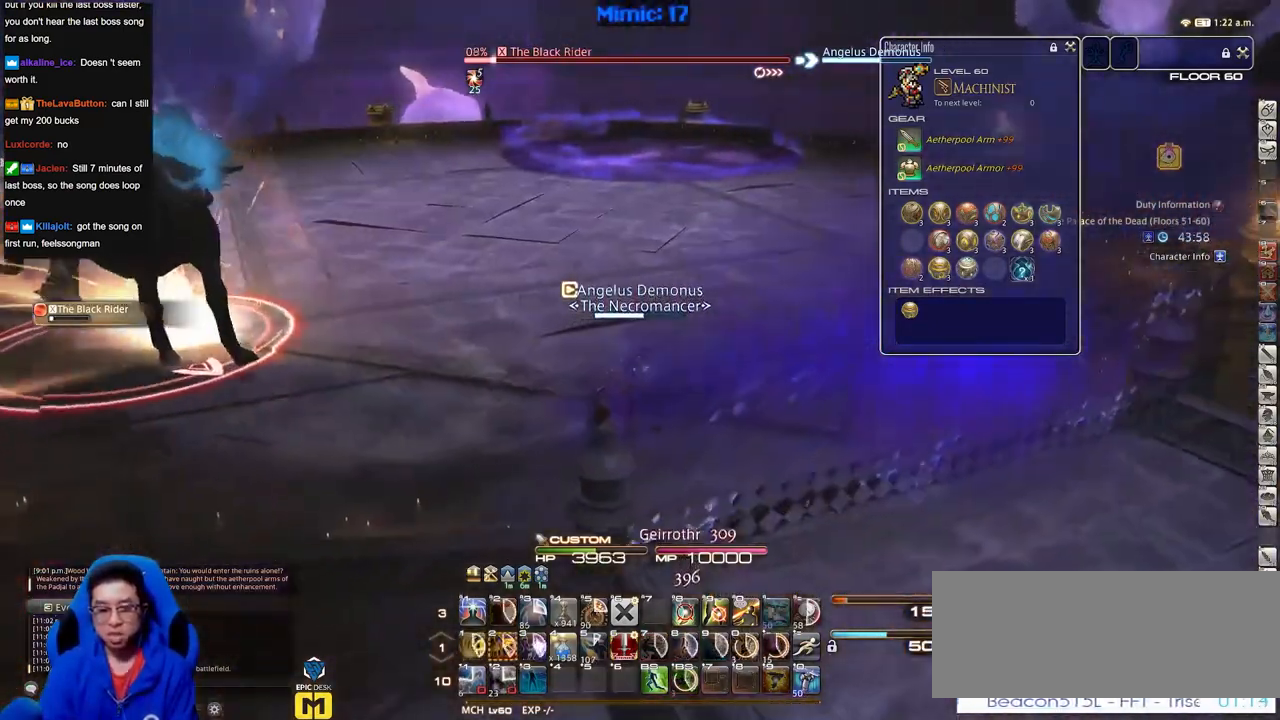
{"keys": ["d", "space", "w"], "events": [[367, "space", "down"]]}
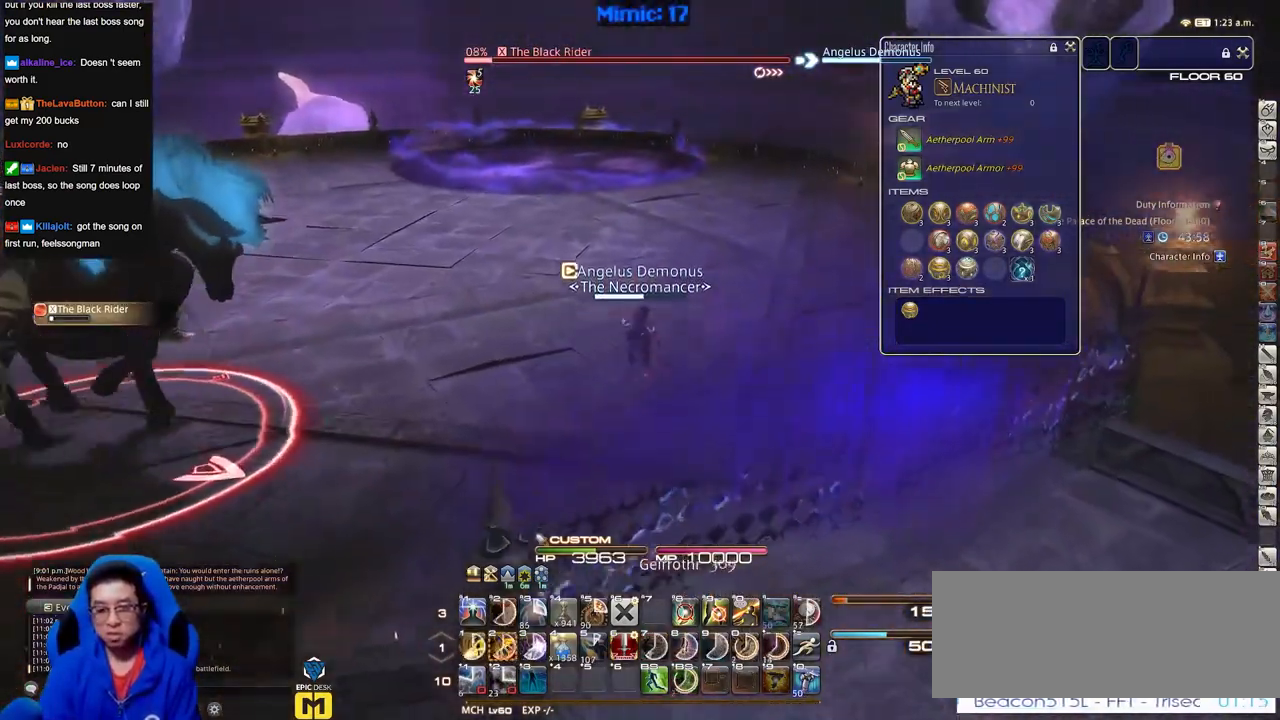
{"keys": ["w"], "events": [[16, "space", "up"], [200, "d", "up"]]}
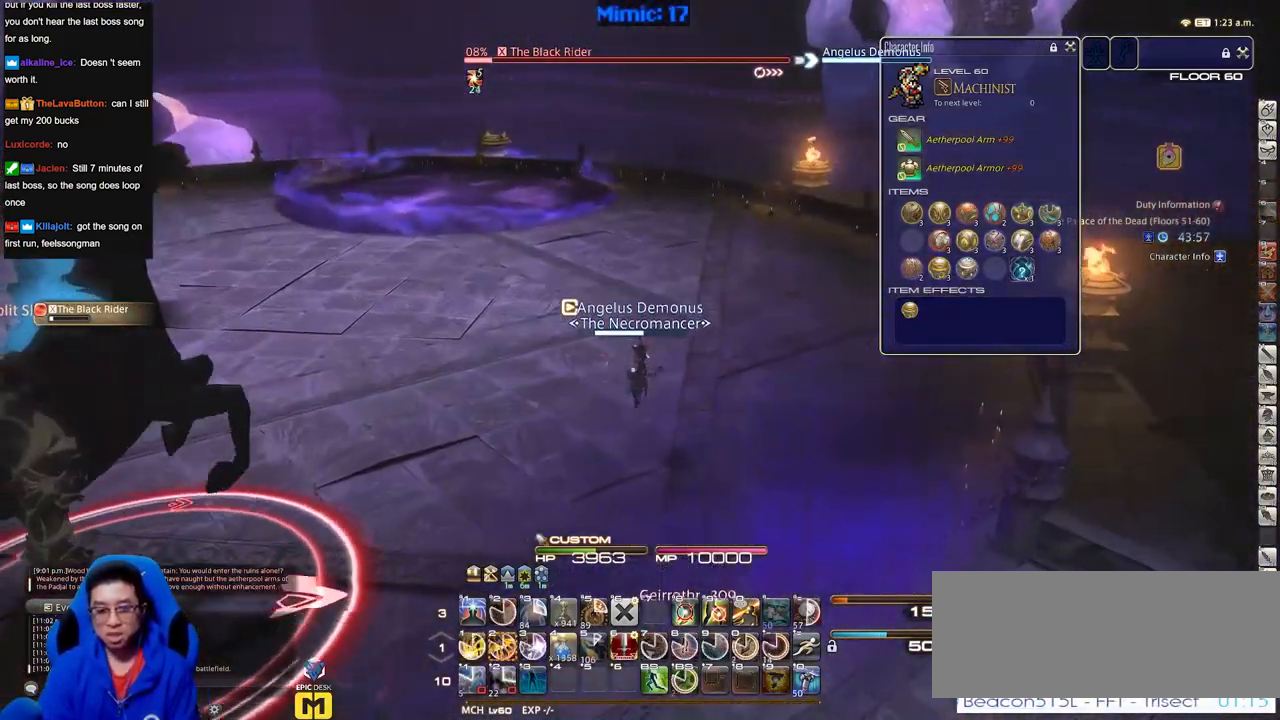
{"keys": ["d", "w"], "events": [[17, "d", "down"]]}
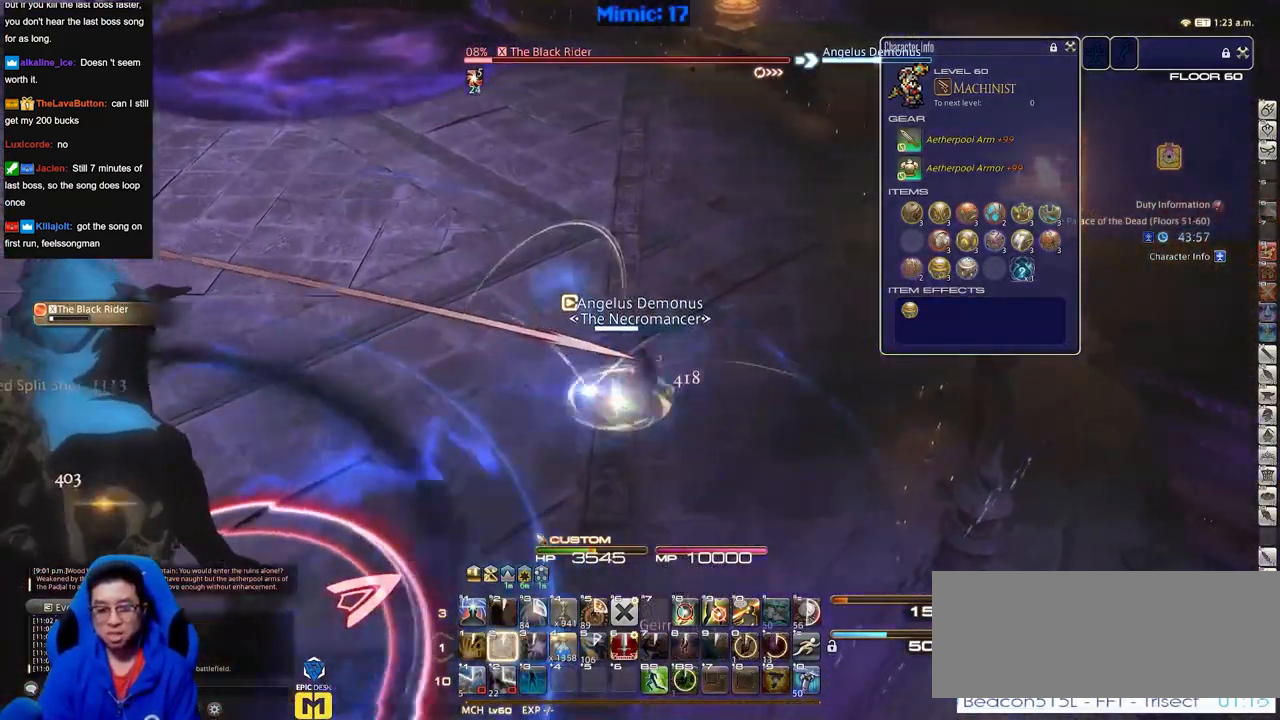
{"keys": ["w"], "events": [[33, "p", "down"], [183, "p", "up"], [233, "space", "down"], [367, "space", "up"], [417, "d", "up"]]}
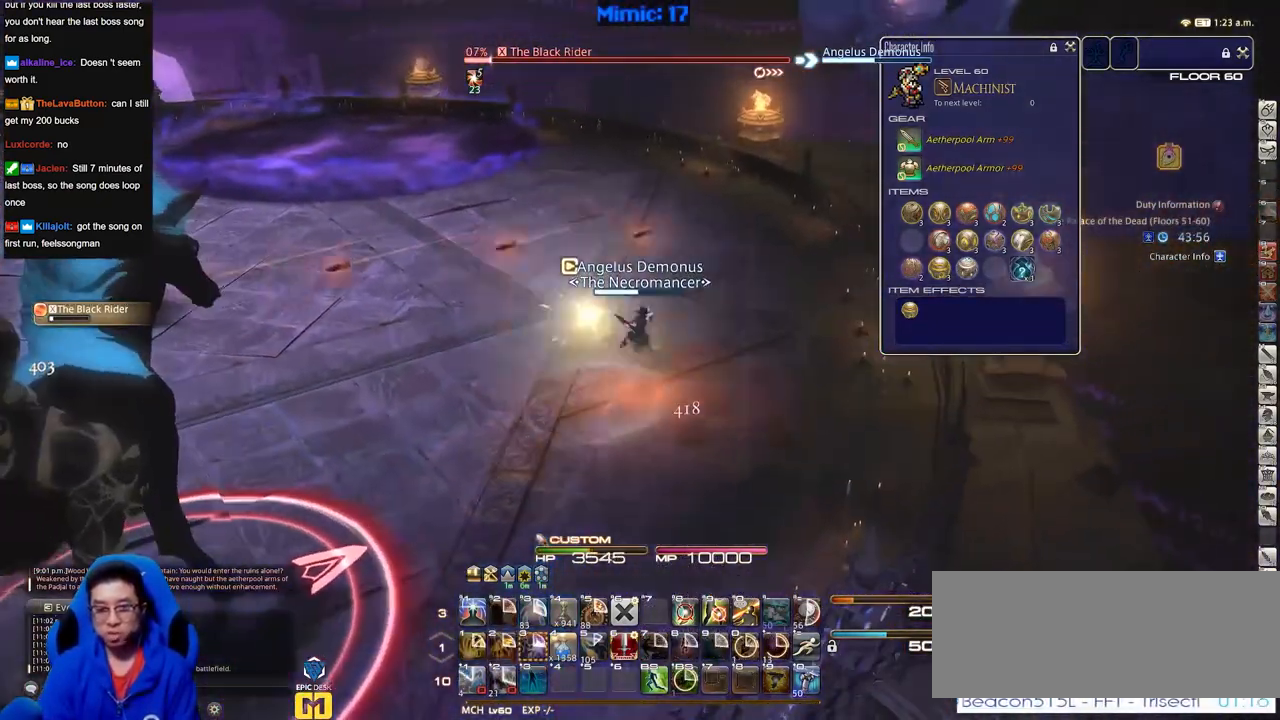
{"keys": ["d", "p", "w"], "events": [[250, "p", "down"], [484, "d", "down"]]}
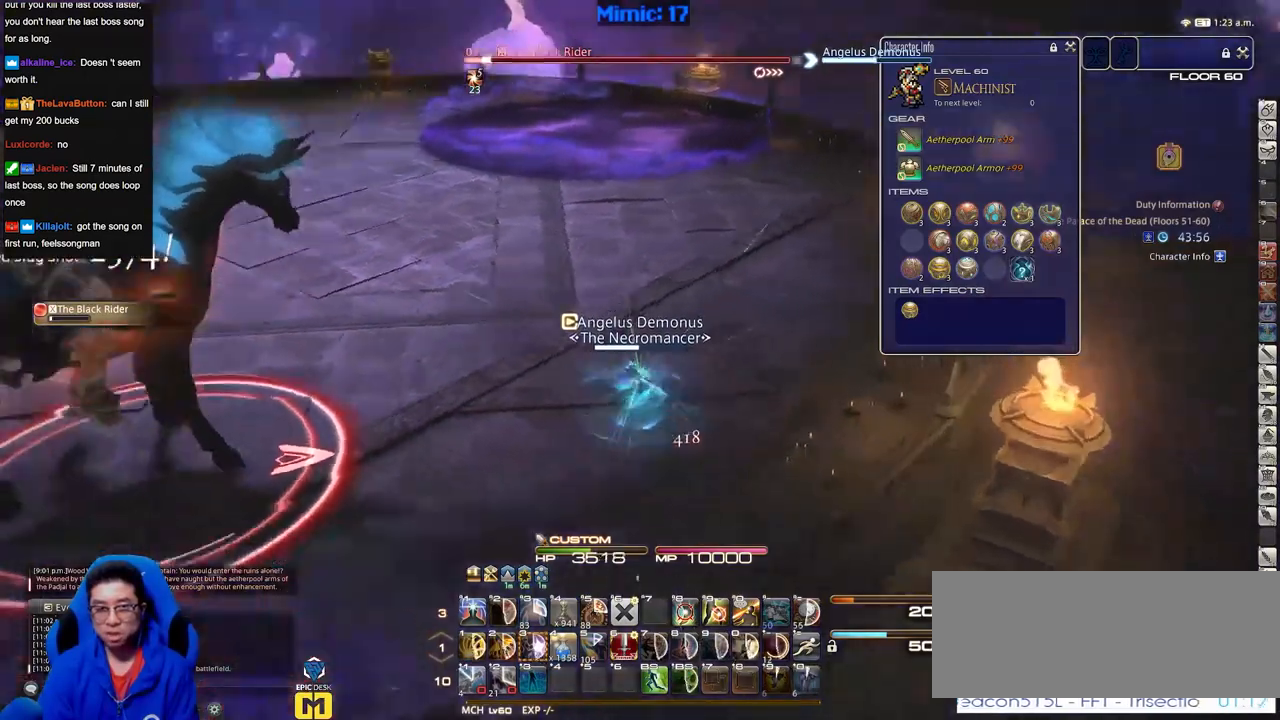
{"keys": ["w"], "events": [[33, "space", "down"], [116, "p", "up"], [166, "space", "up"], [217, "d", "up"]]}
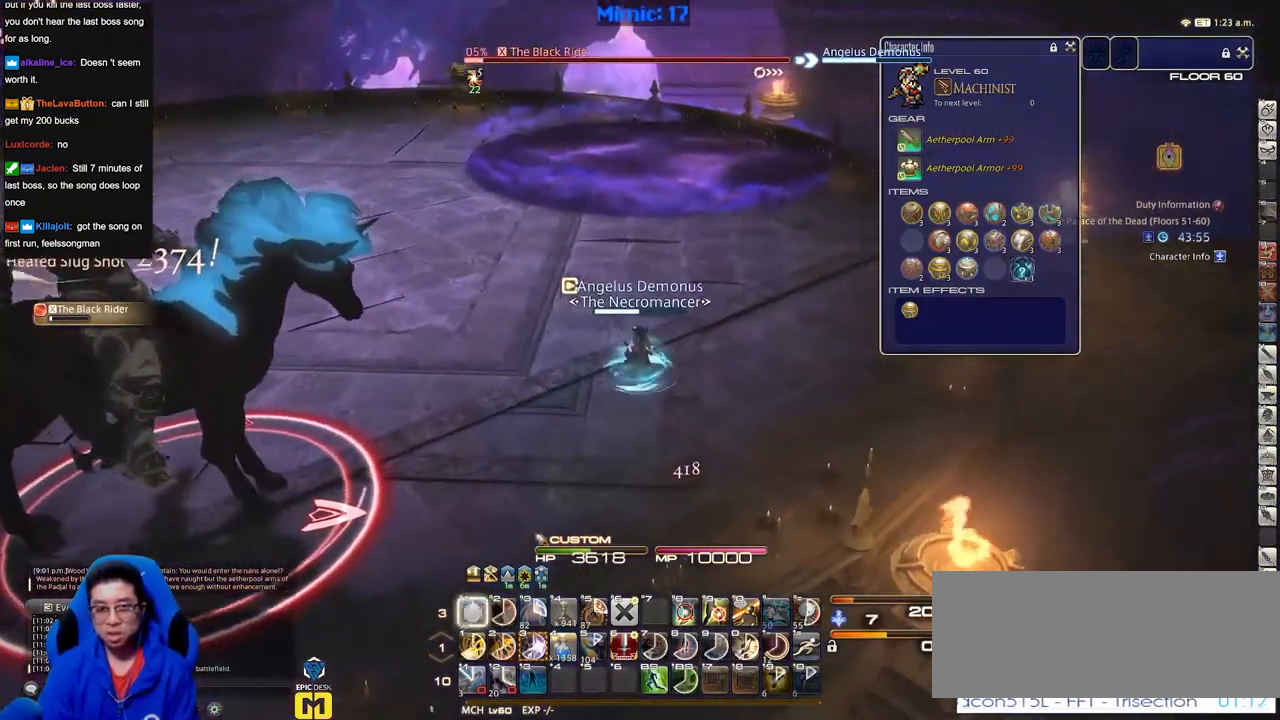
{"keys": ["d", "w"], "events": [[300, "d", "down"], [300, "p", "down"], [350, "space", "down"], [451, "space", "up"], [501, "p", "up"]]}
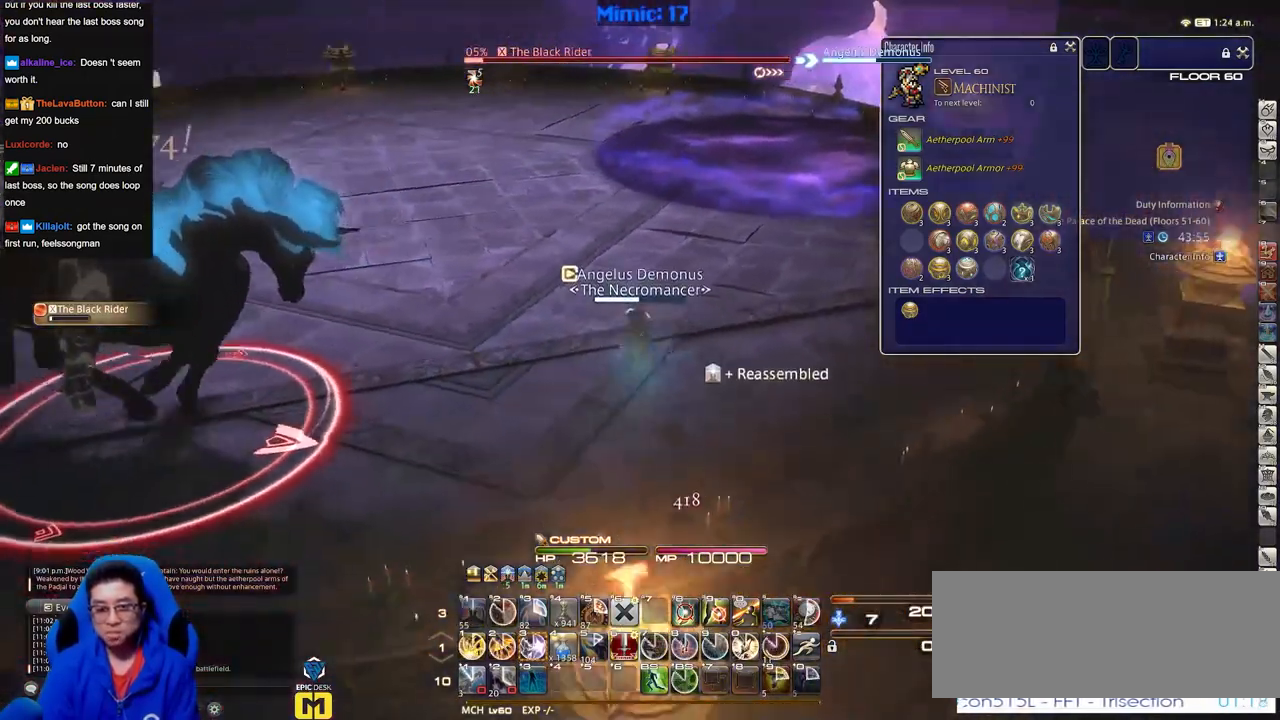
{"keys": ["w"], "events": [[33, "d", "up"]]}
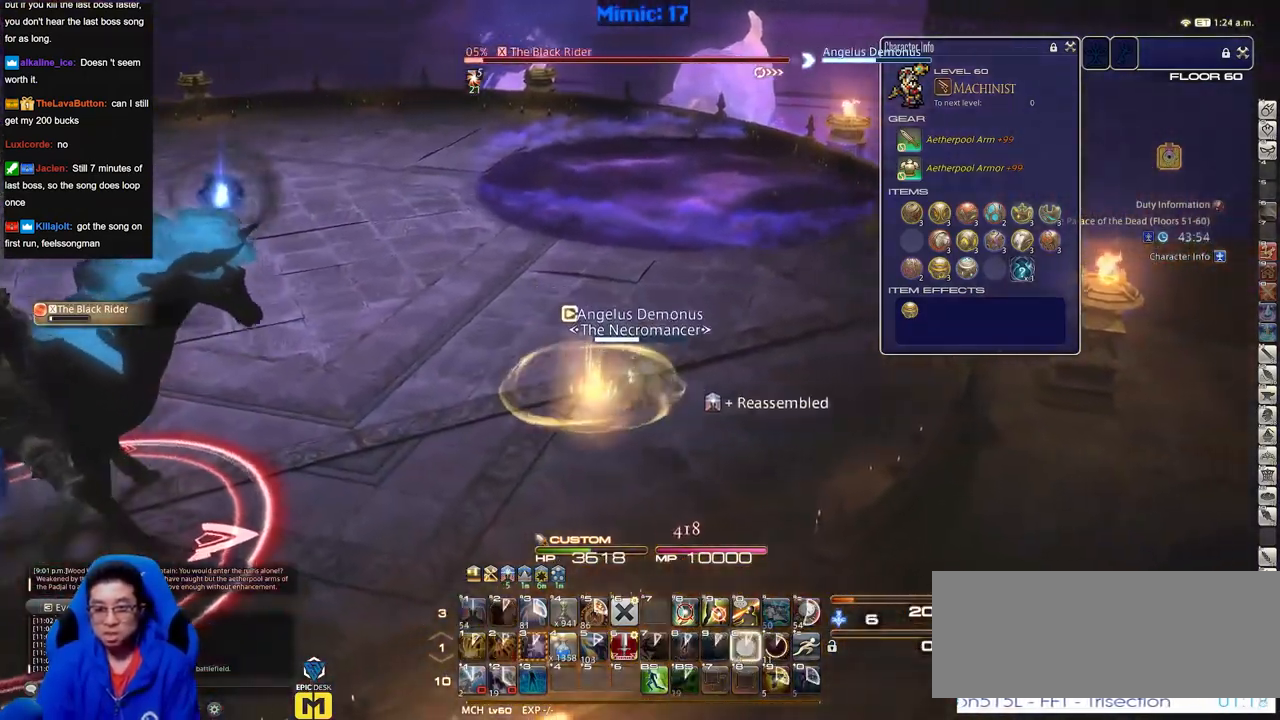
{"keys": ["p", "w"], "events": [[100, "p", "down"], [150, "d", "down"], [200, "space", "down"], [284, "space", "up"], [434, "d", "up"]]}
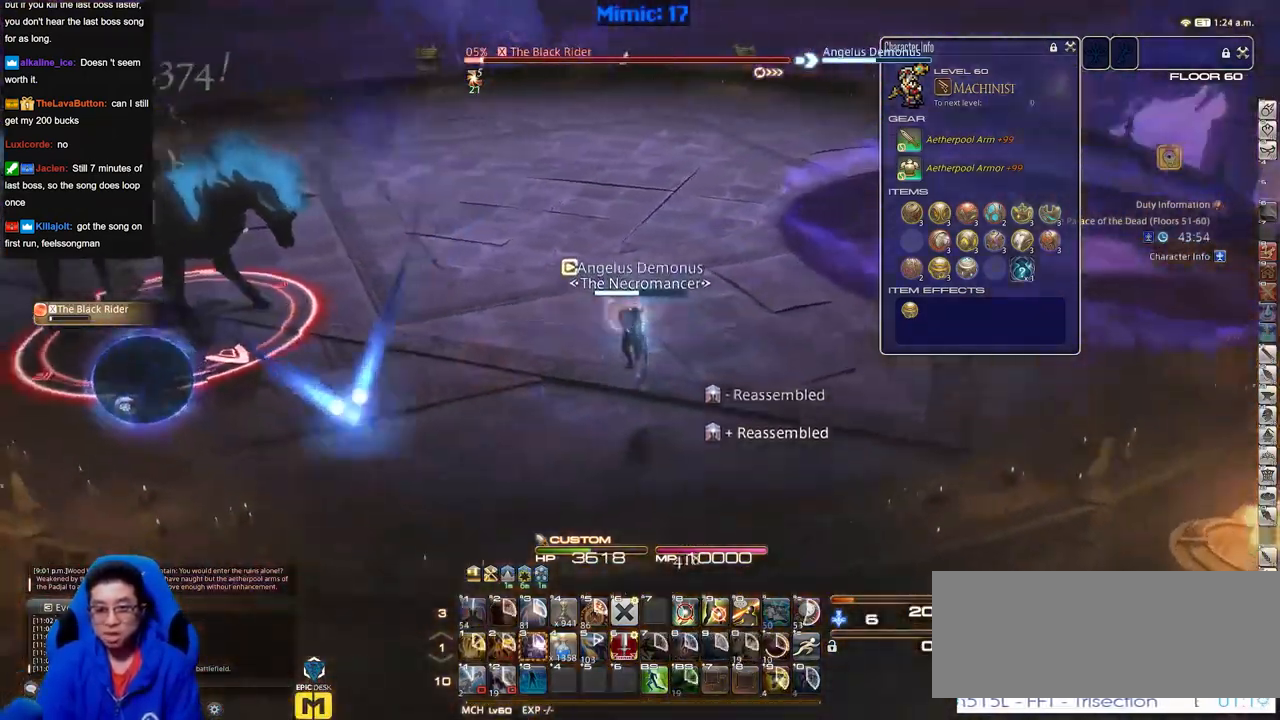
{"keys": ["d", "w"], "events": [[217, "d", "down"], [267, "p", "up"]]}
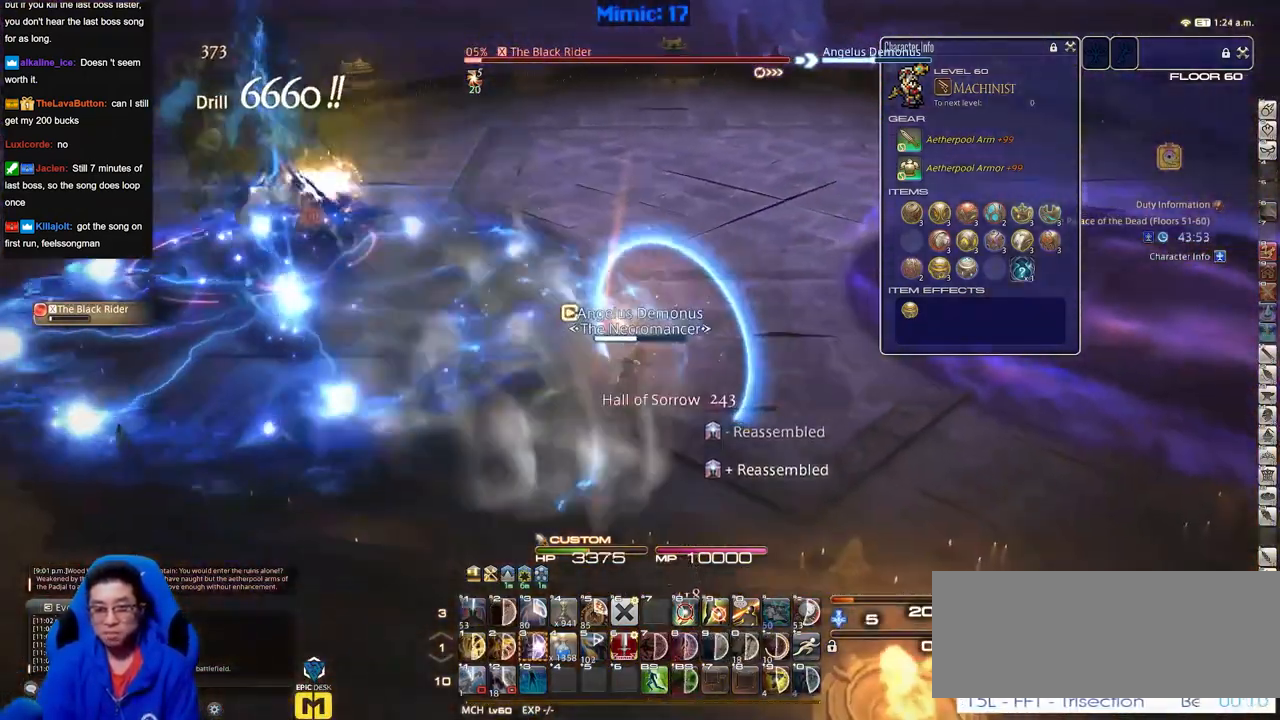
{"keys": ["w"], "events": [[467, "d", "up"]]}
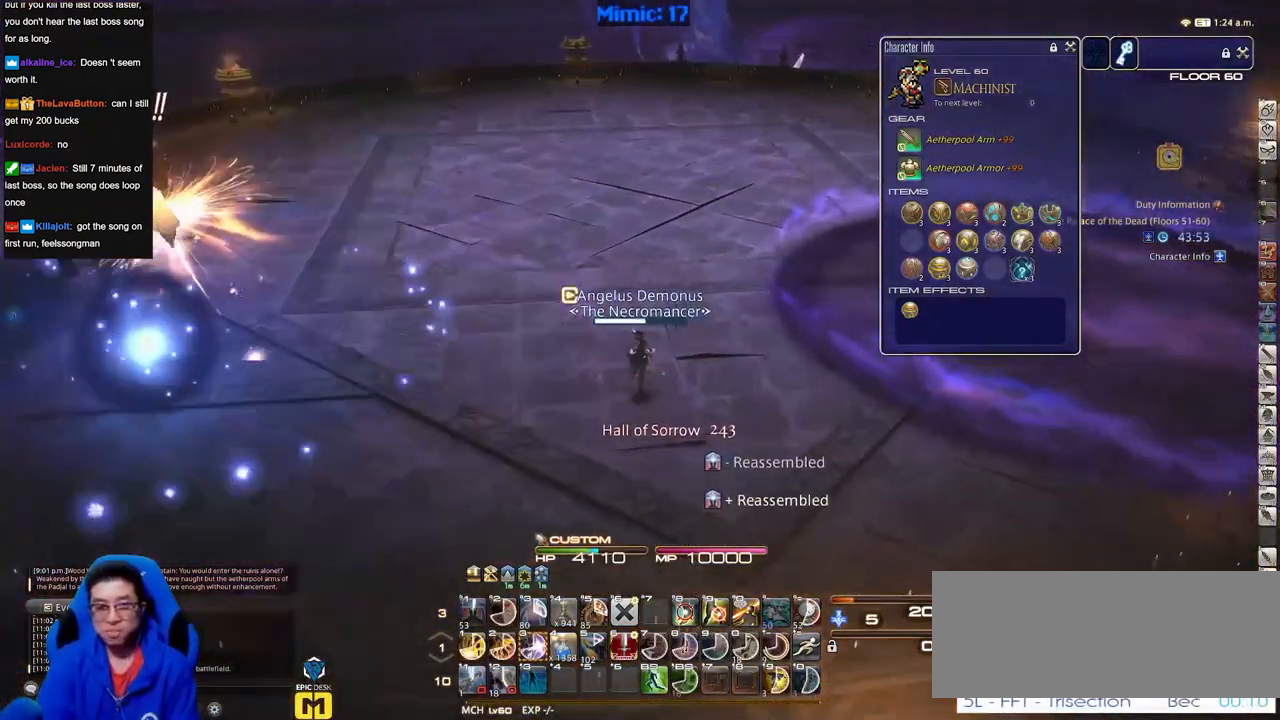
{"keys": ["p", "w"], "events": [[150, "p", "down"]]}
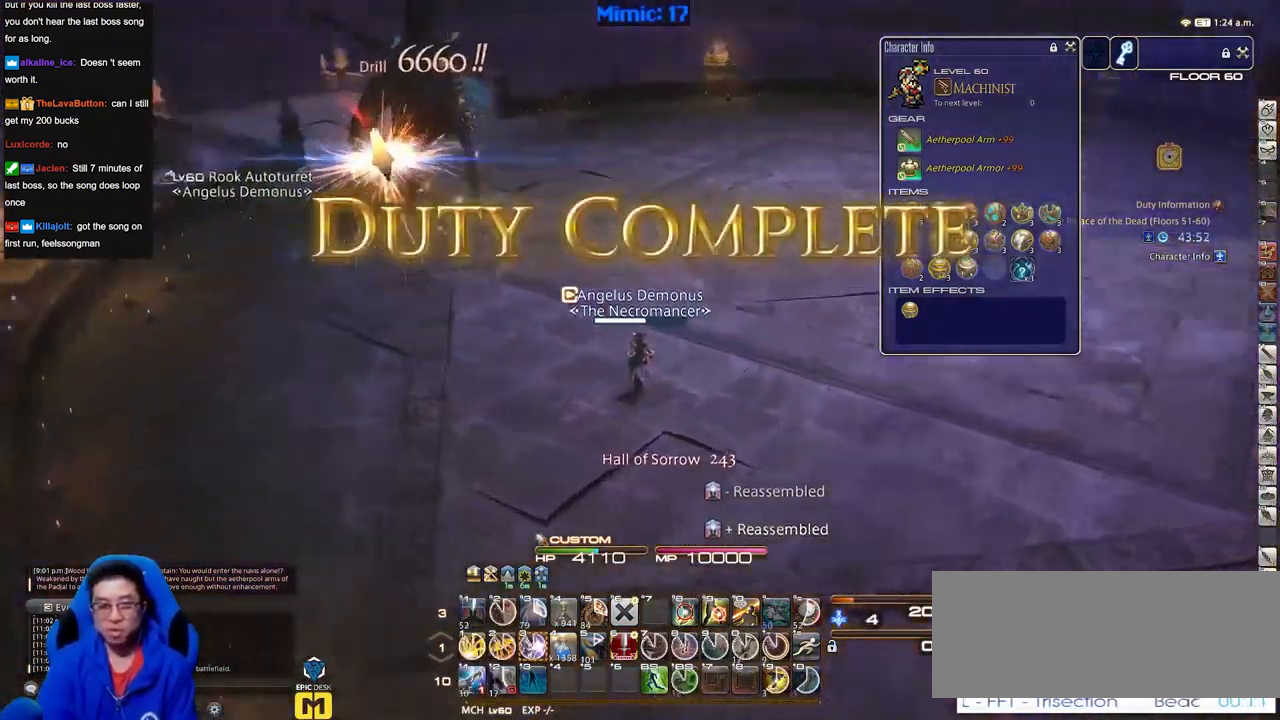
{"keys": ["w"], "events": [[117, "p", "up"], [217, "u", "down"], [300, "u", "up"]]}
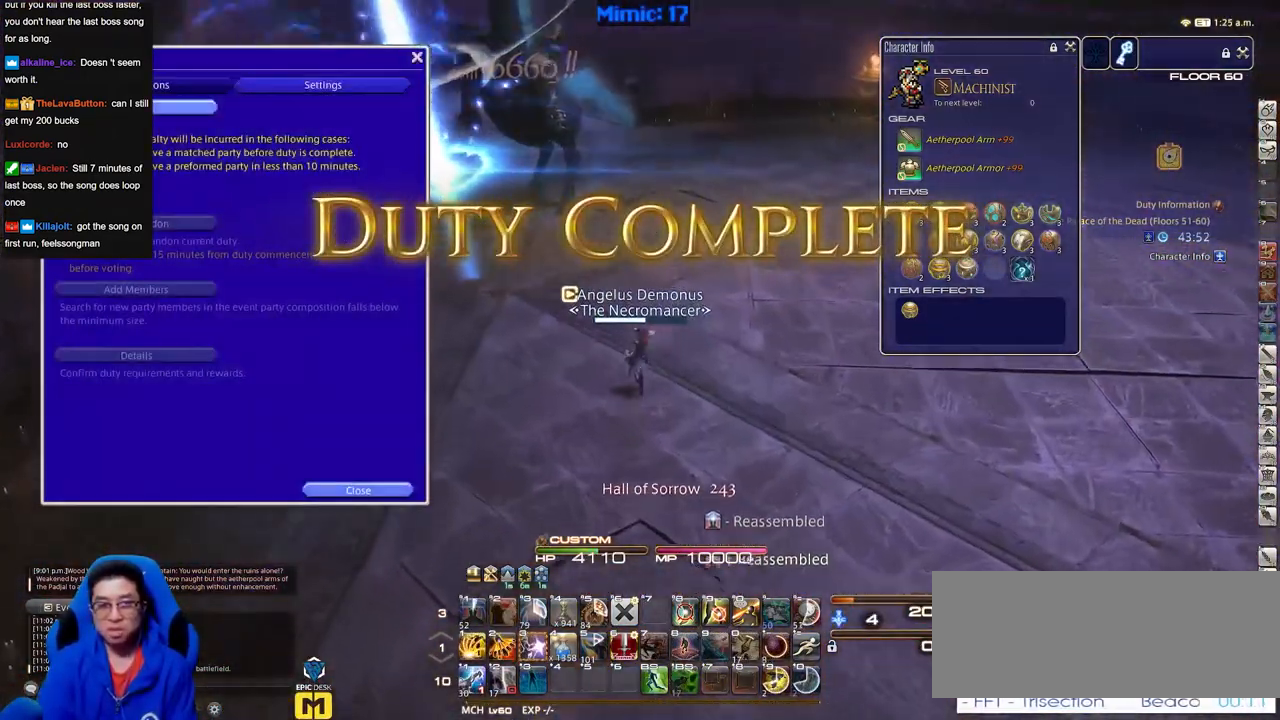
{"keys": ["w"], "events": [[267, "q", "down"], [367, "q", "up"]]}
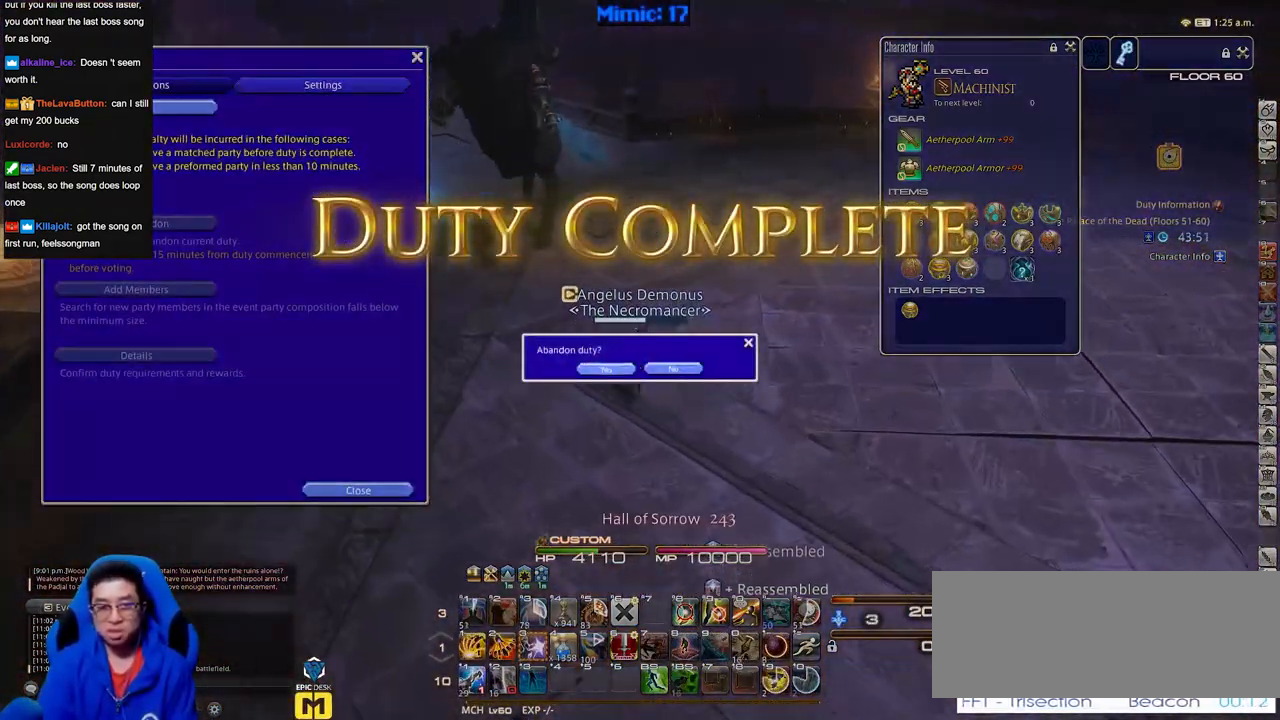
{"keys": [], "events": [[117, "space", "down"], [251, "space", "up"], [301, "w", "up"]]}
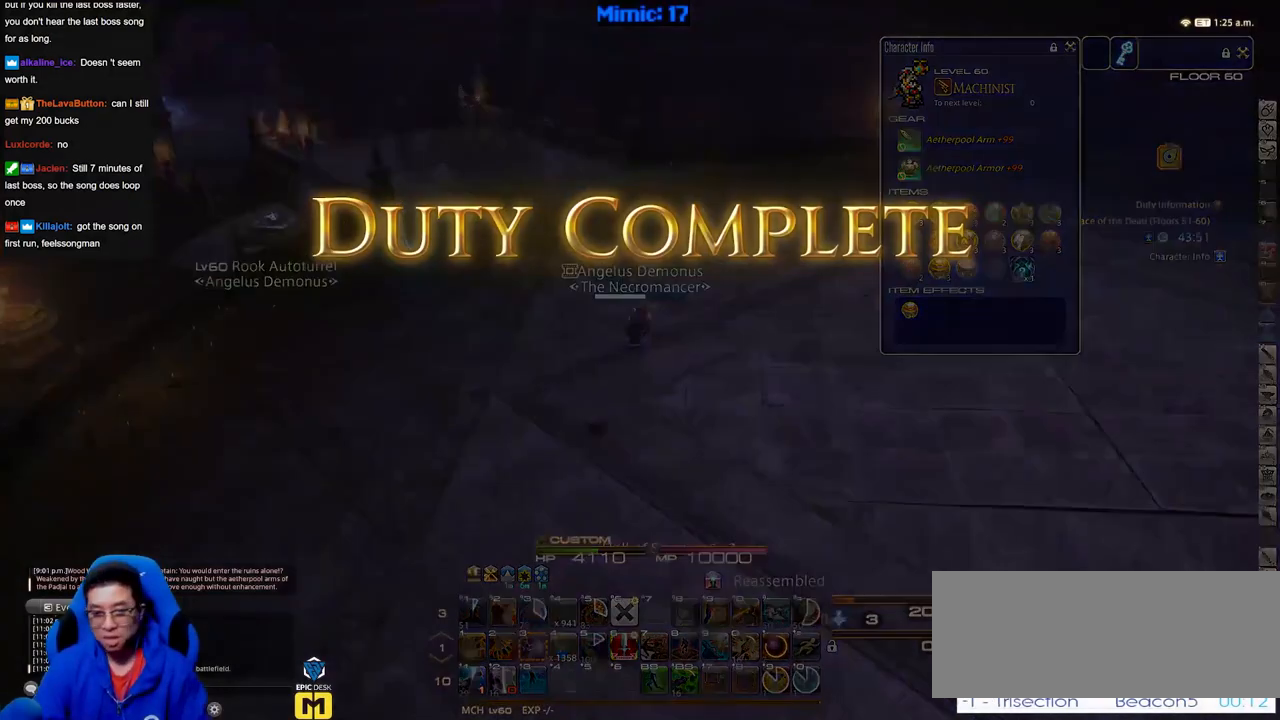
{"keys": [], "events": []}
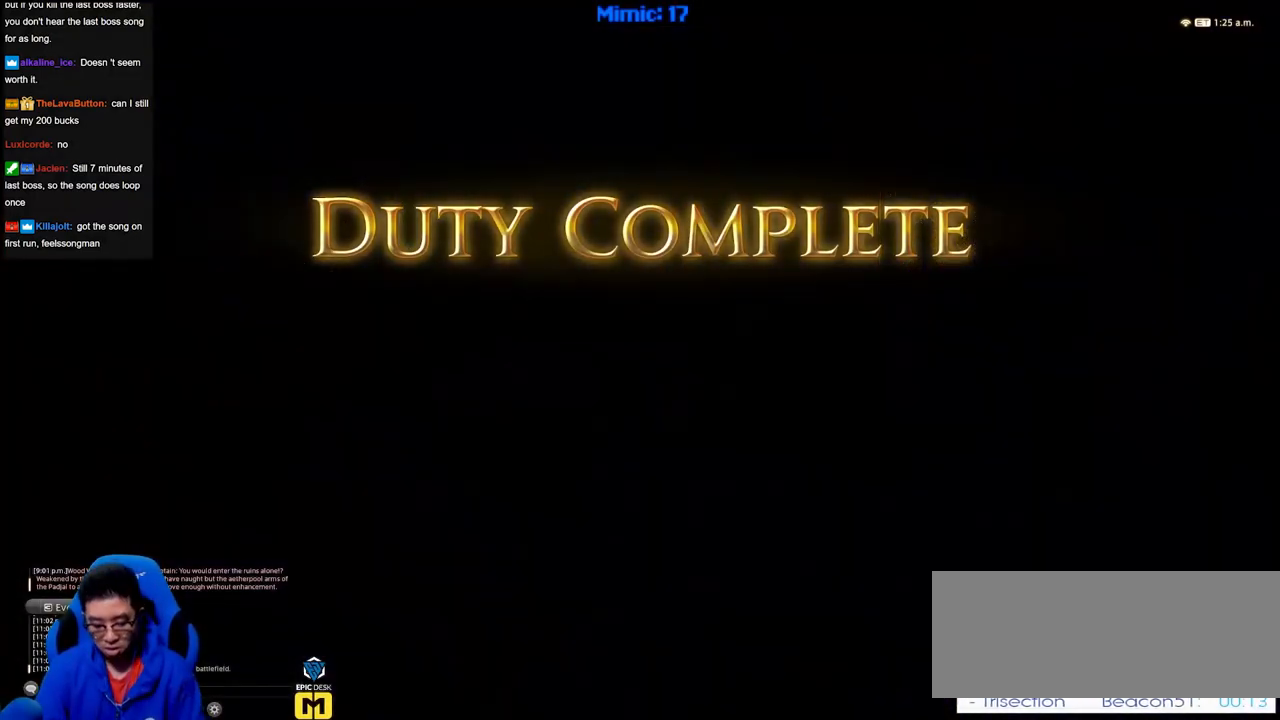
{"keys": [], "events": []}
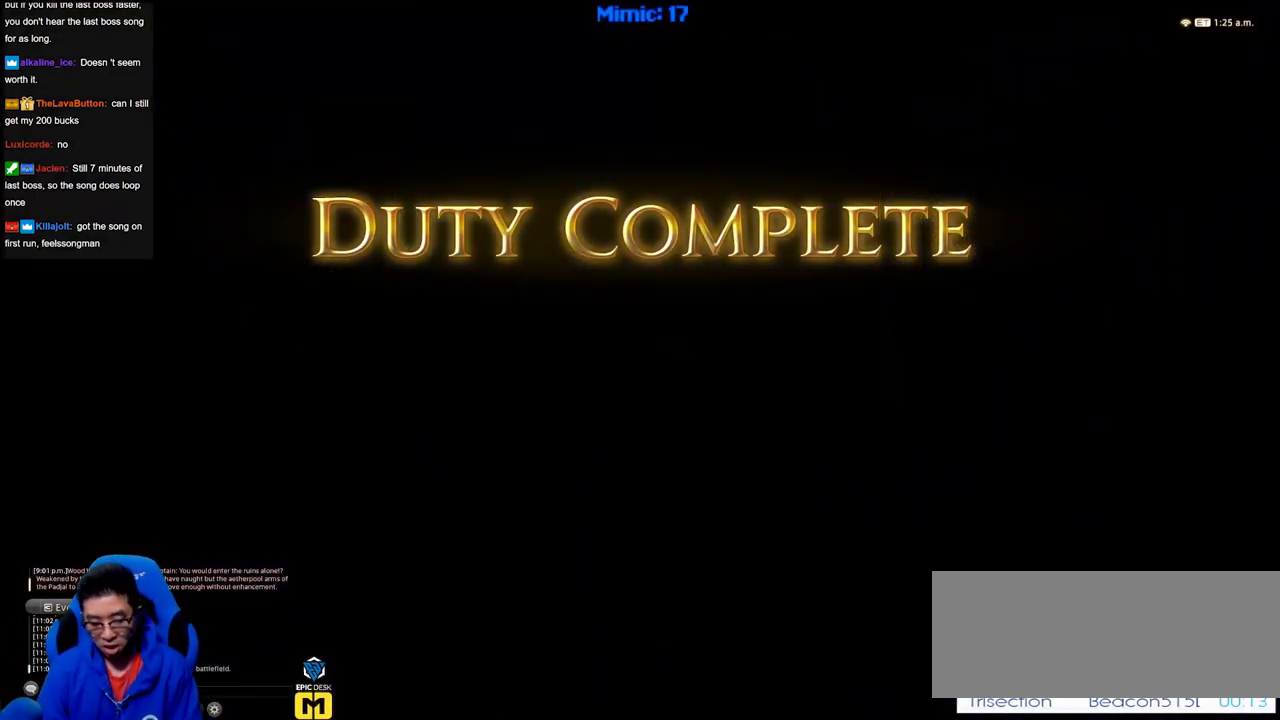
{"keys": [], "events": []}
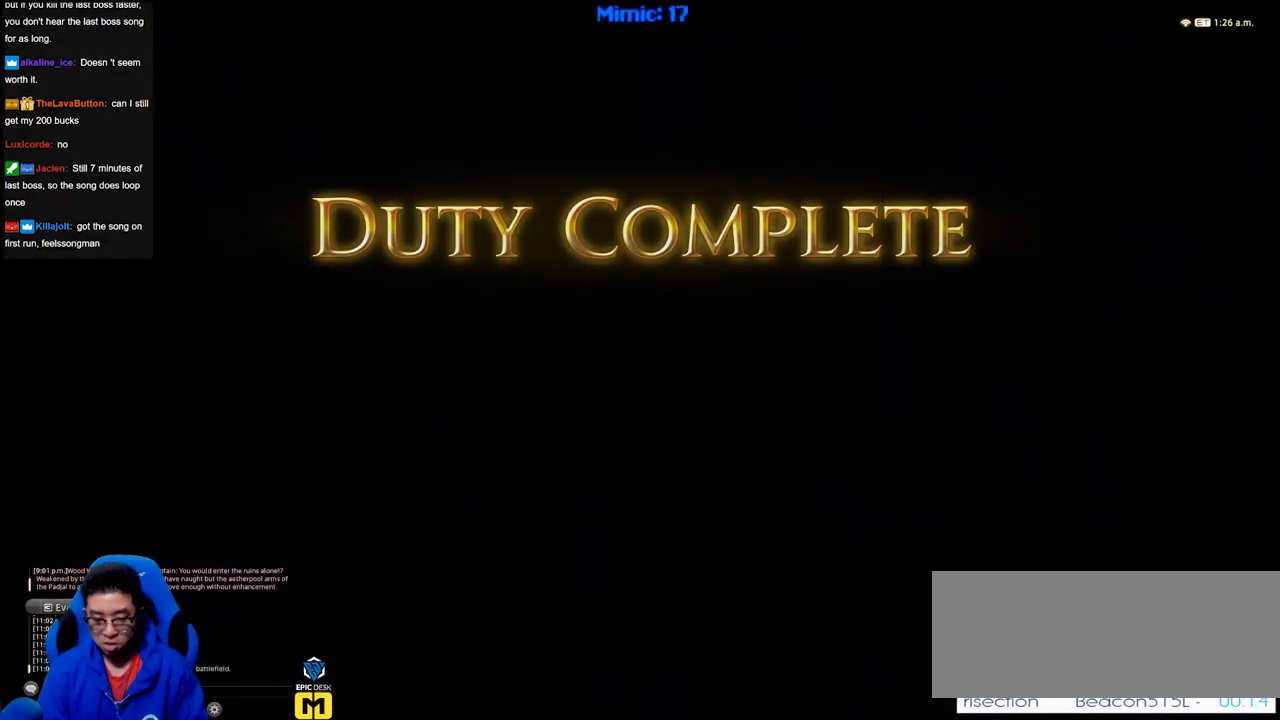
{"keys": [], "events": []}
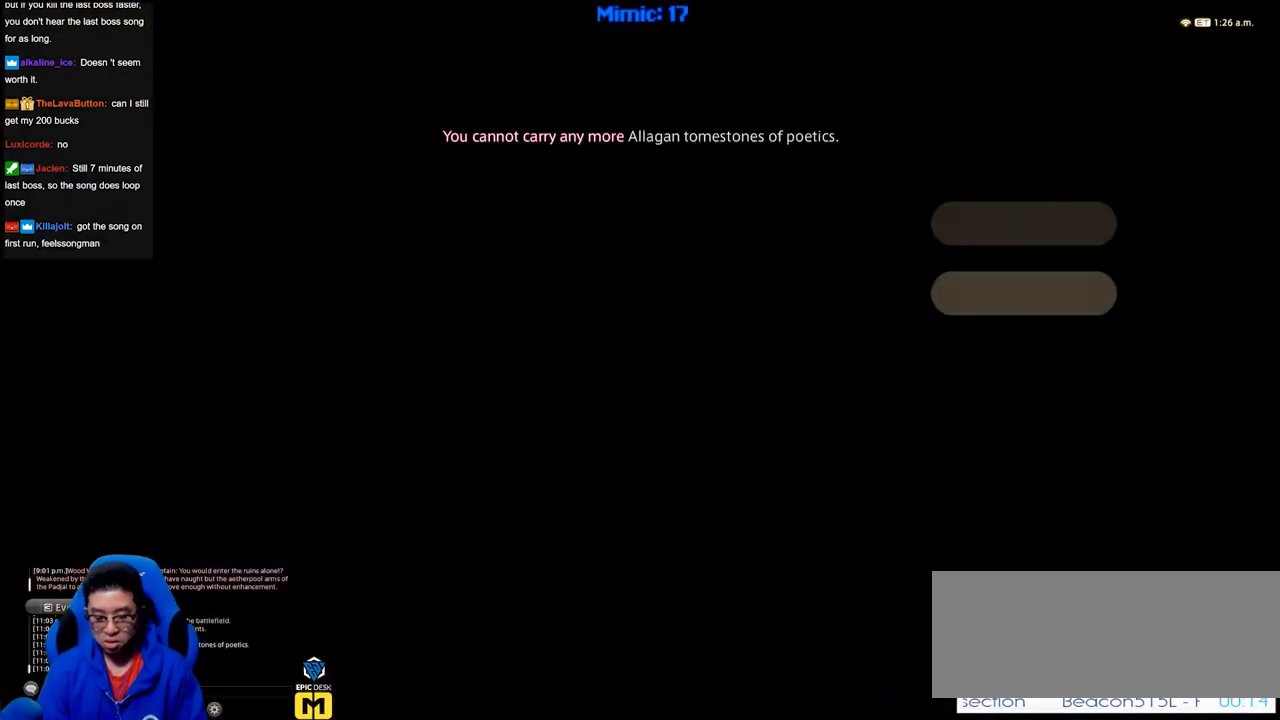
{"keys": [], "events": []}
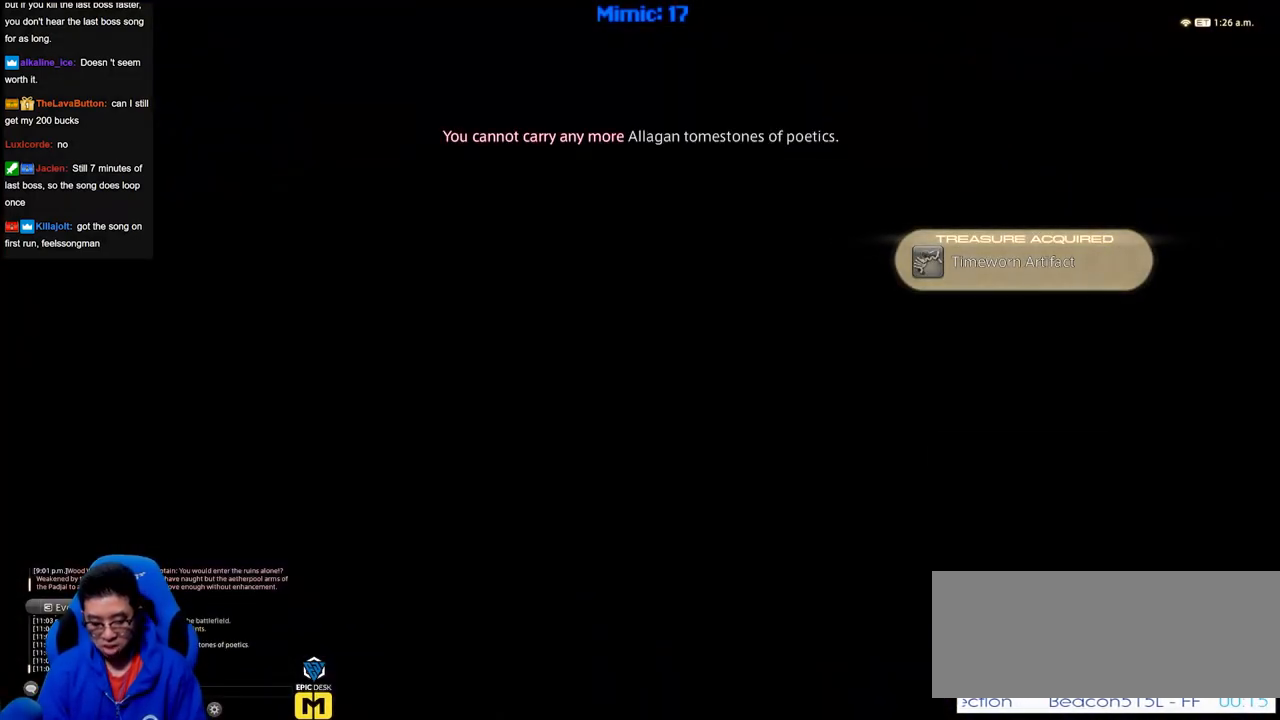
{"keys": ["b", "g"], "events": [[401, "b", "down"], [451, "g", "down"]]}
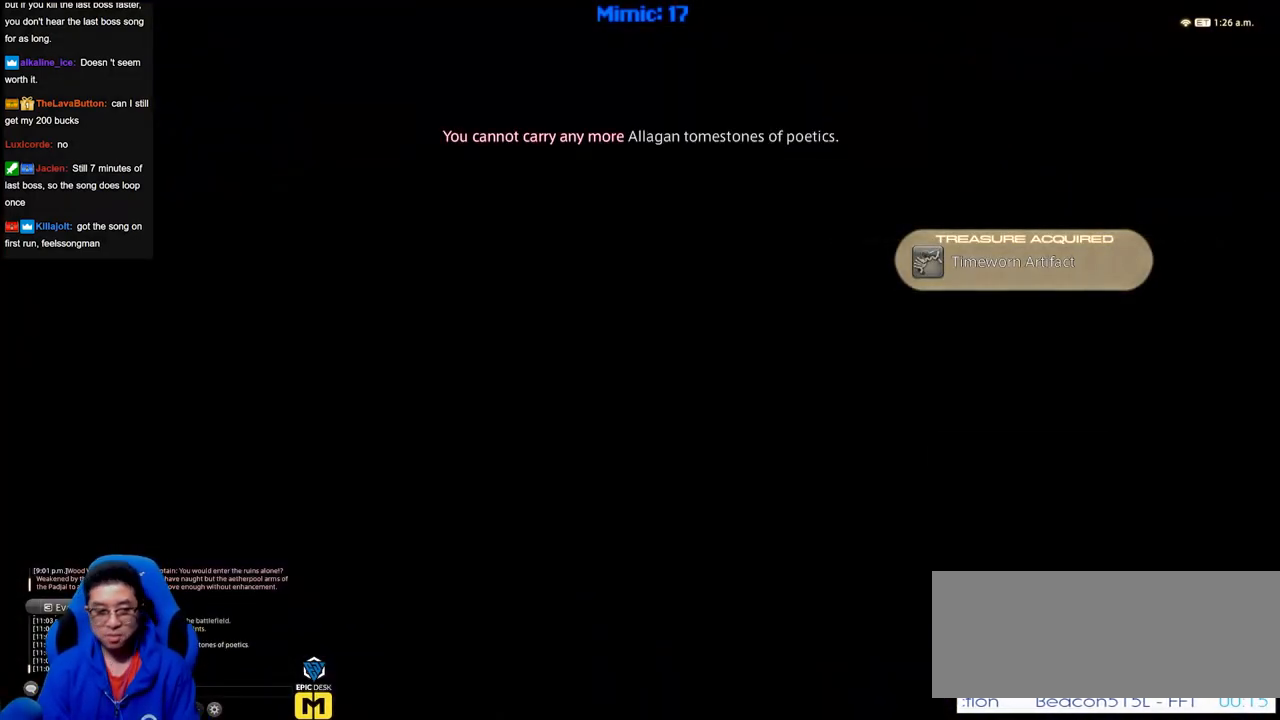
{"keys": [], "events": [[33, "b", "up"], [33, "g", "up"], [83, "m", "down"], [183, "m", "up"]]}
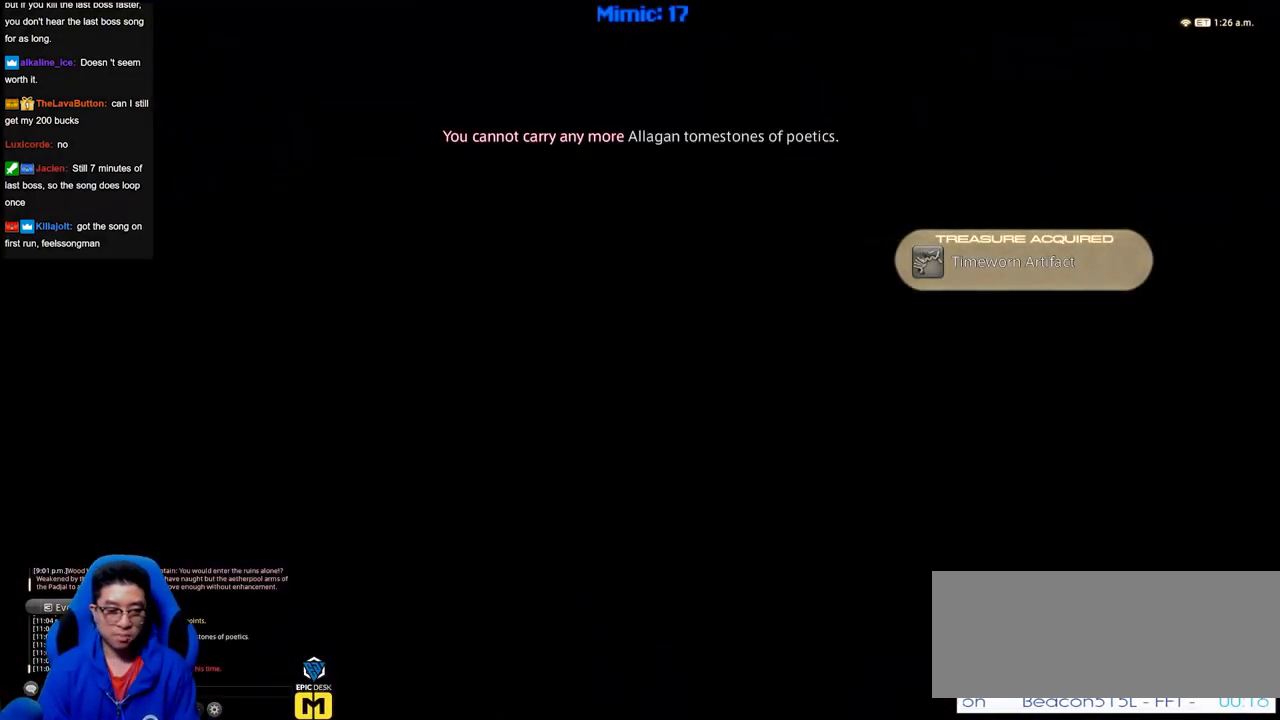
{"keys": [], "events": [[151, "up", "down"], [251, "up", "up"]]}
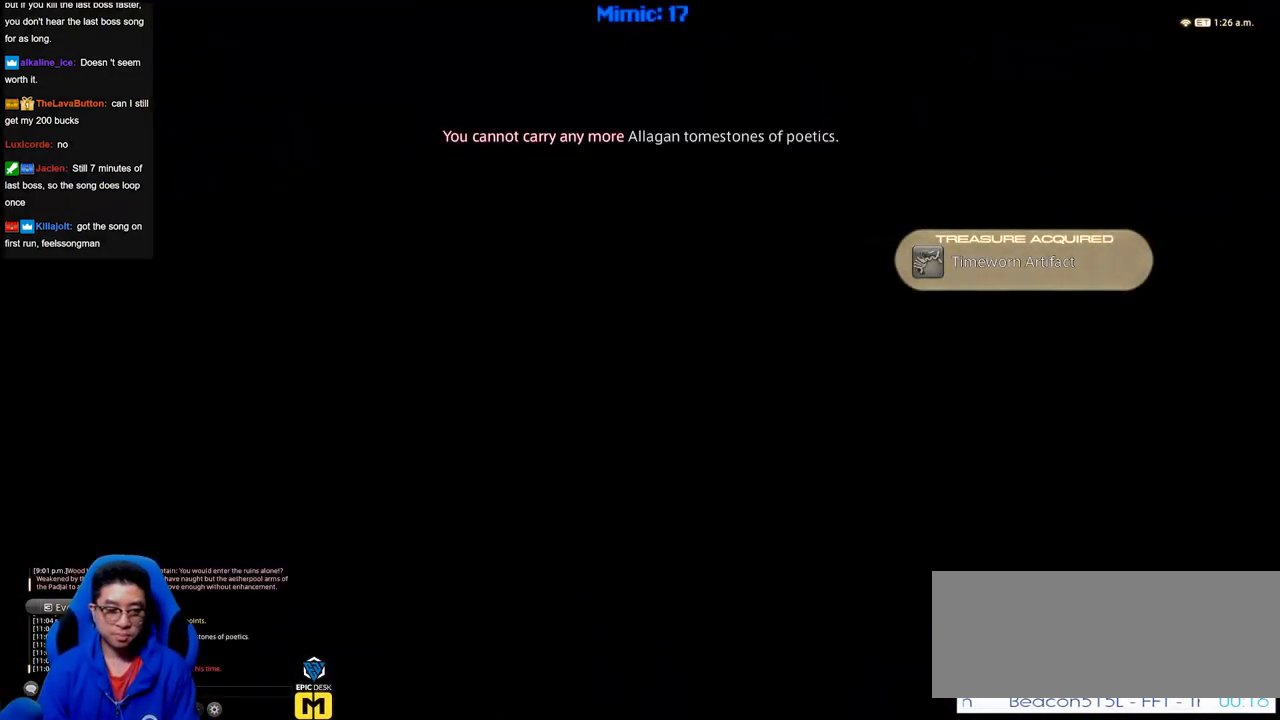
{"keys": [], "events": [[350, "b", "down"], [400, "g", "down"], [500, "b", "up"], [500, "g", "up"]]}
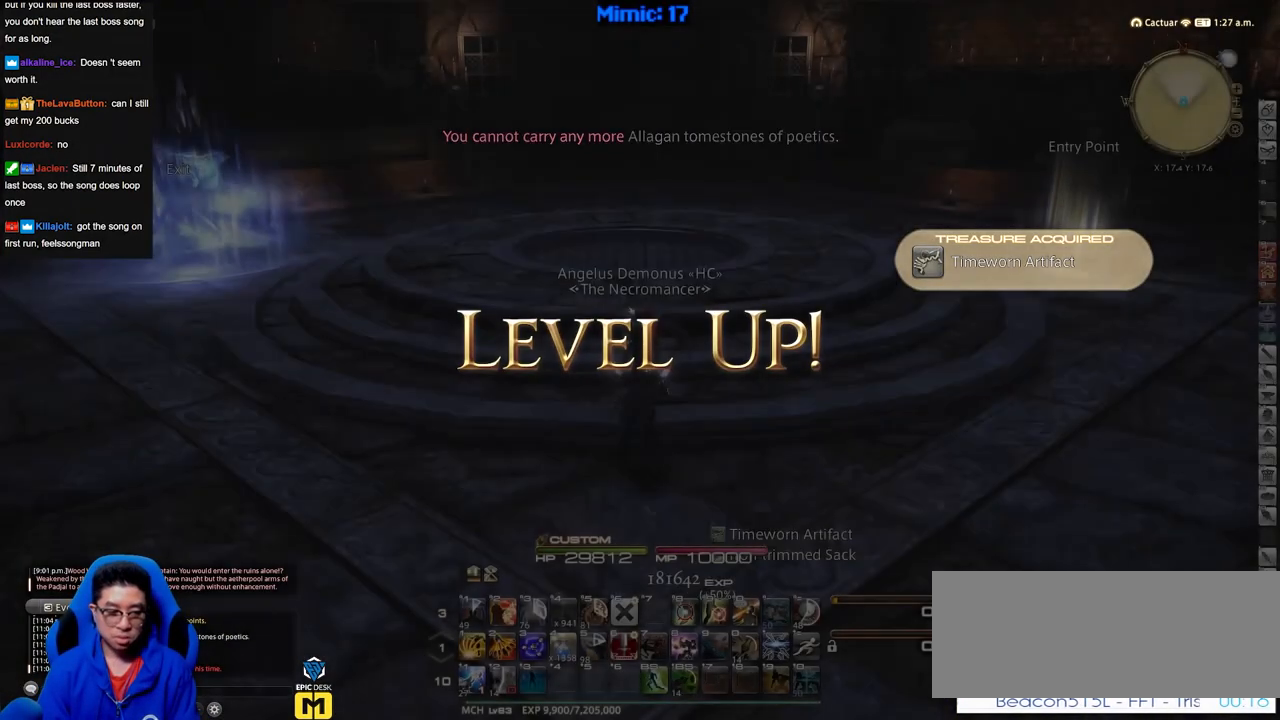
{"keys": [], "events": [[34, "m", "down"], [134, "m", "up"]]}